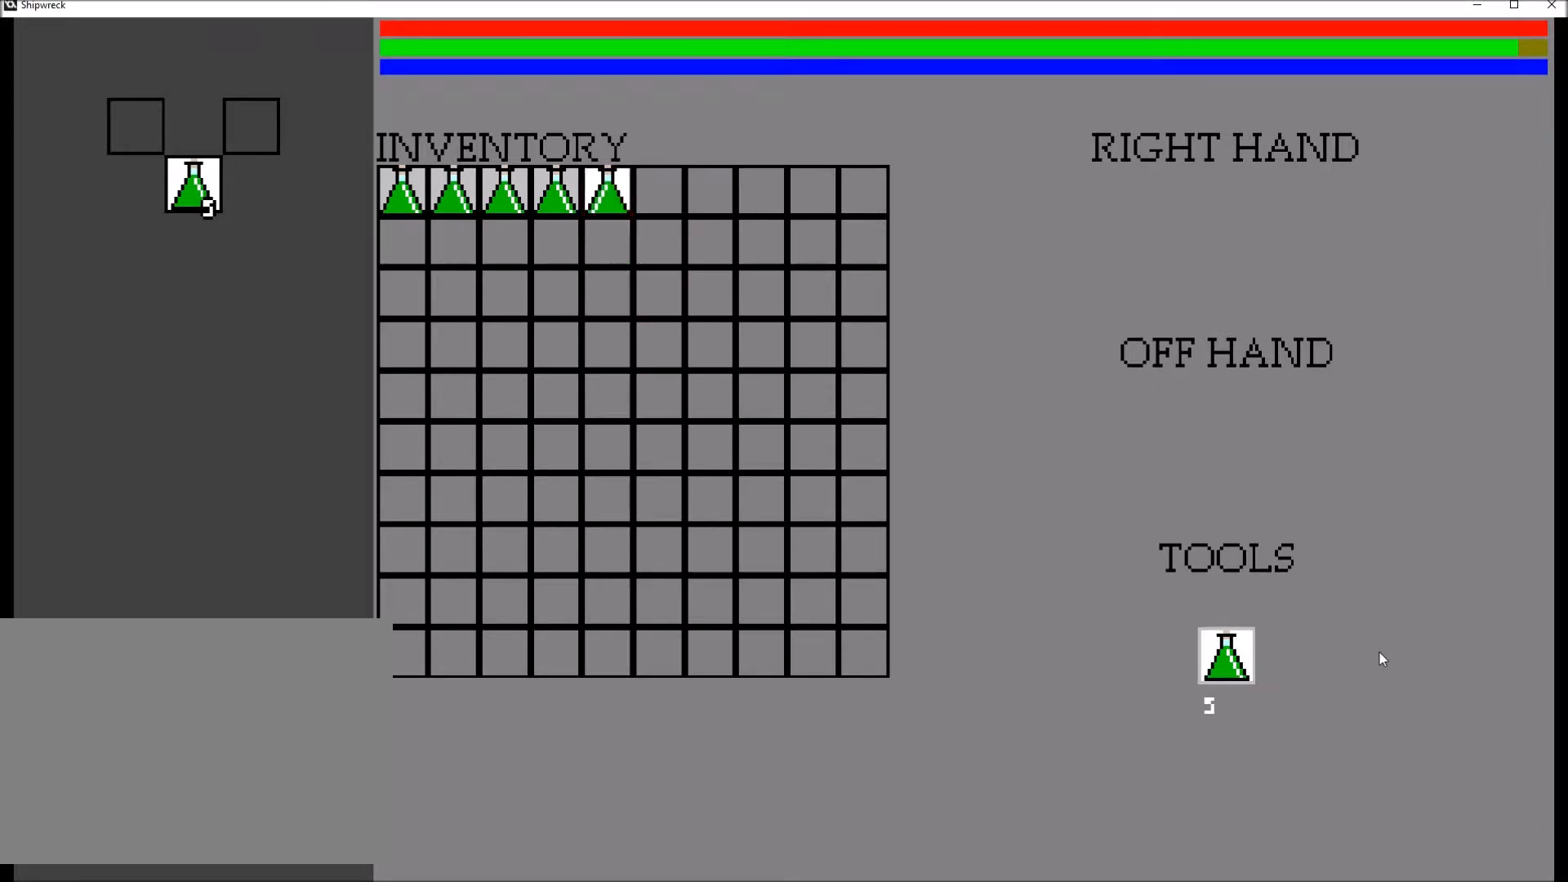
Gameplay with a controller (Xbox layout); each line is a JSON object with the inputs held at the frame after it. "events" lists button and stick changes between this image and that frame as [ms after this image, input, new state], when the widget could be followed in between. Not read: L3 R3.
{"buttons": [], "left_stick": "center", "right_stick": "center", "events": [[167, "A", "down"], [267, "A", "up"]]}
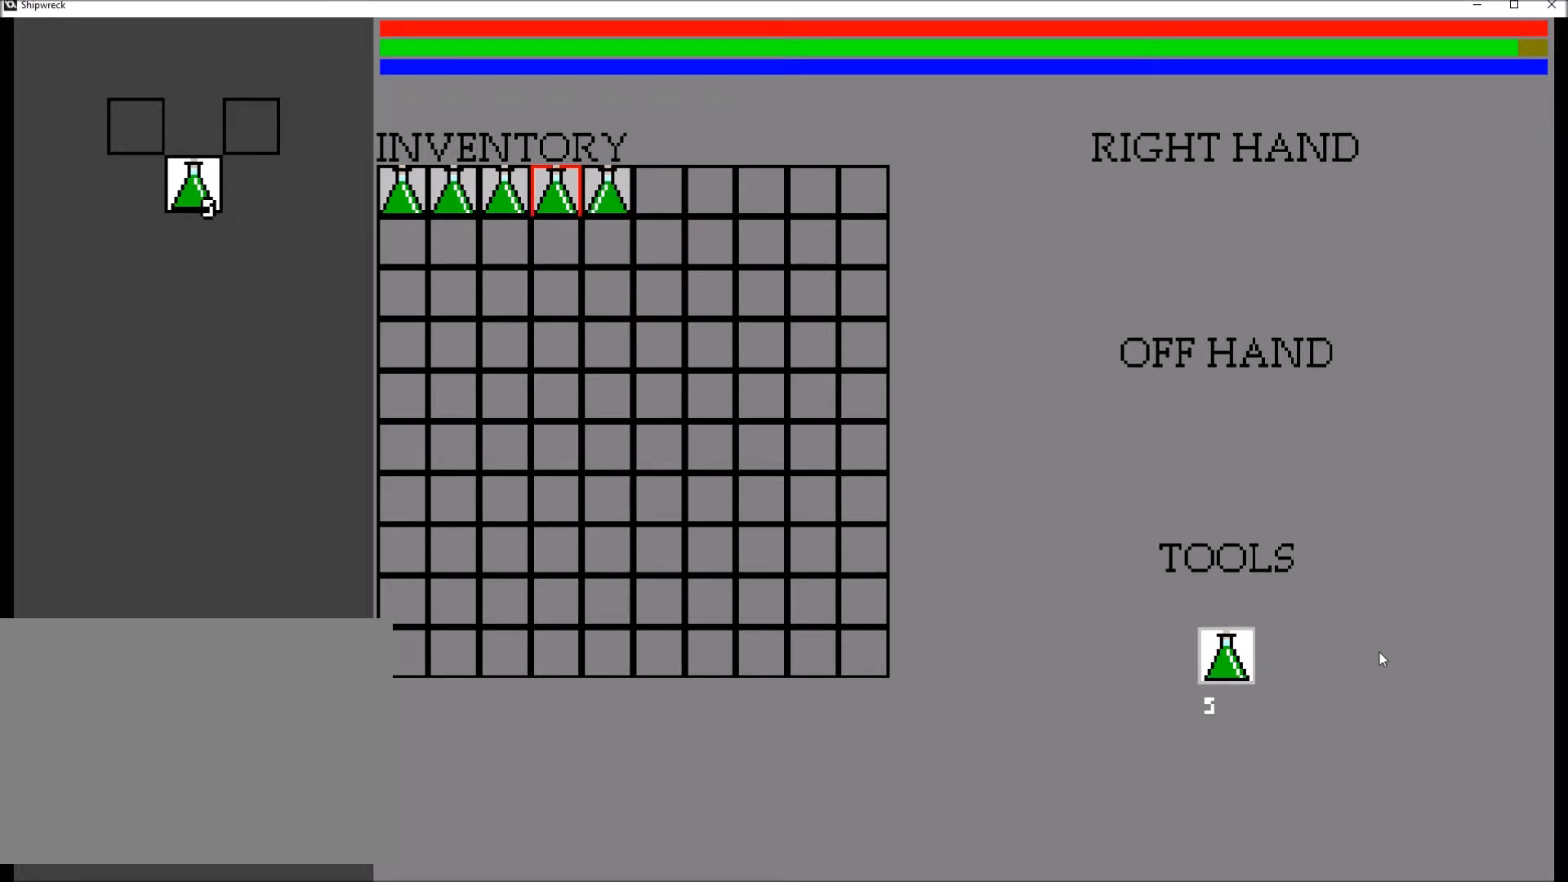
{"buttons": [], "left_stick": "center", "right_stick": "center", "events": [[234, "A", "down"], [334, "A", "up"]]}
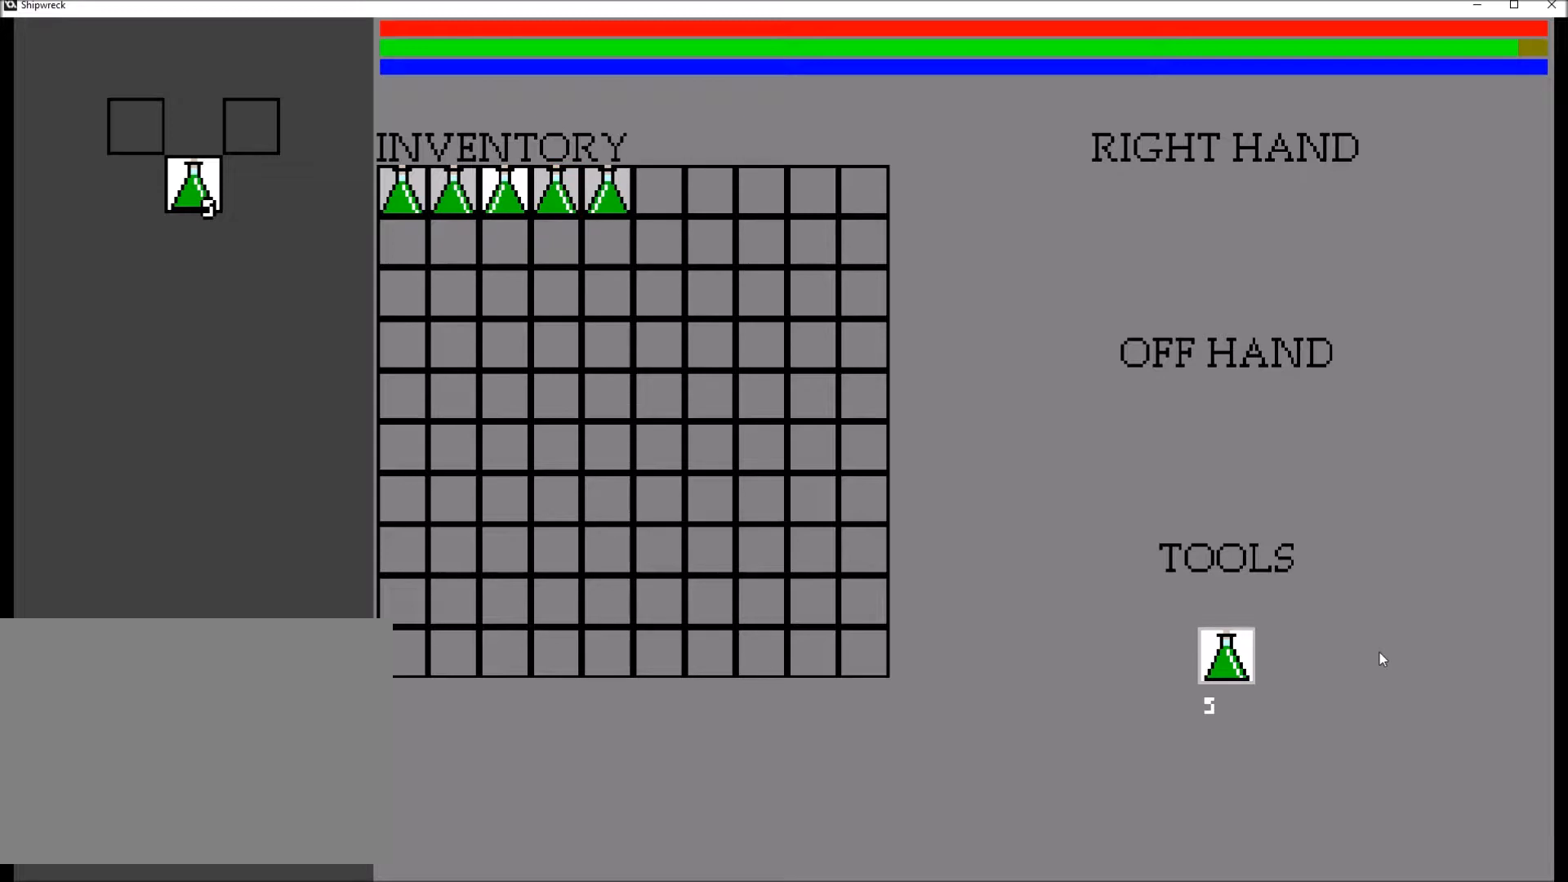
{"buttons": [], "left_stick": "center", "right_stick": "center", "events": [[200, "A", "down"], [267, "A", "up"]]}
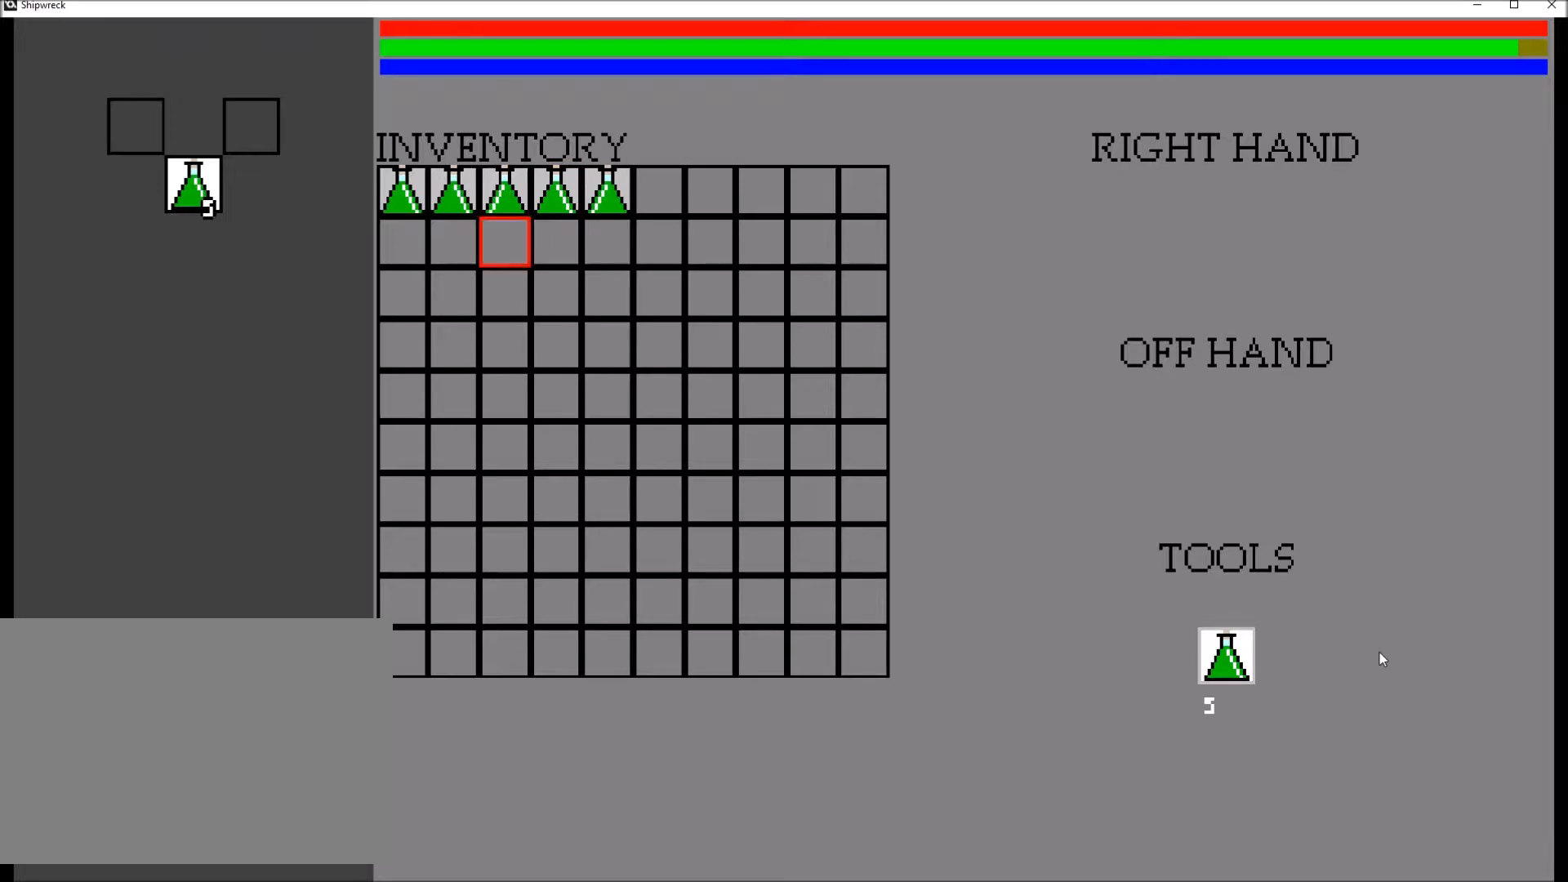
{"buttons": [], "left_stick": "center", "right_stick": "center", "events": []}
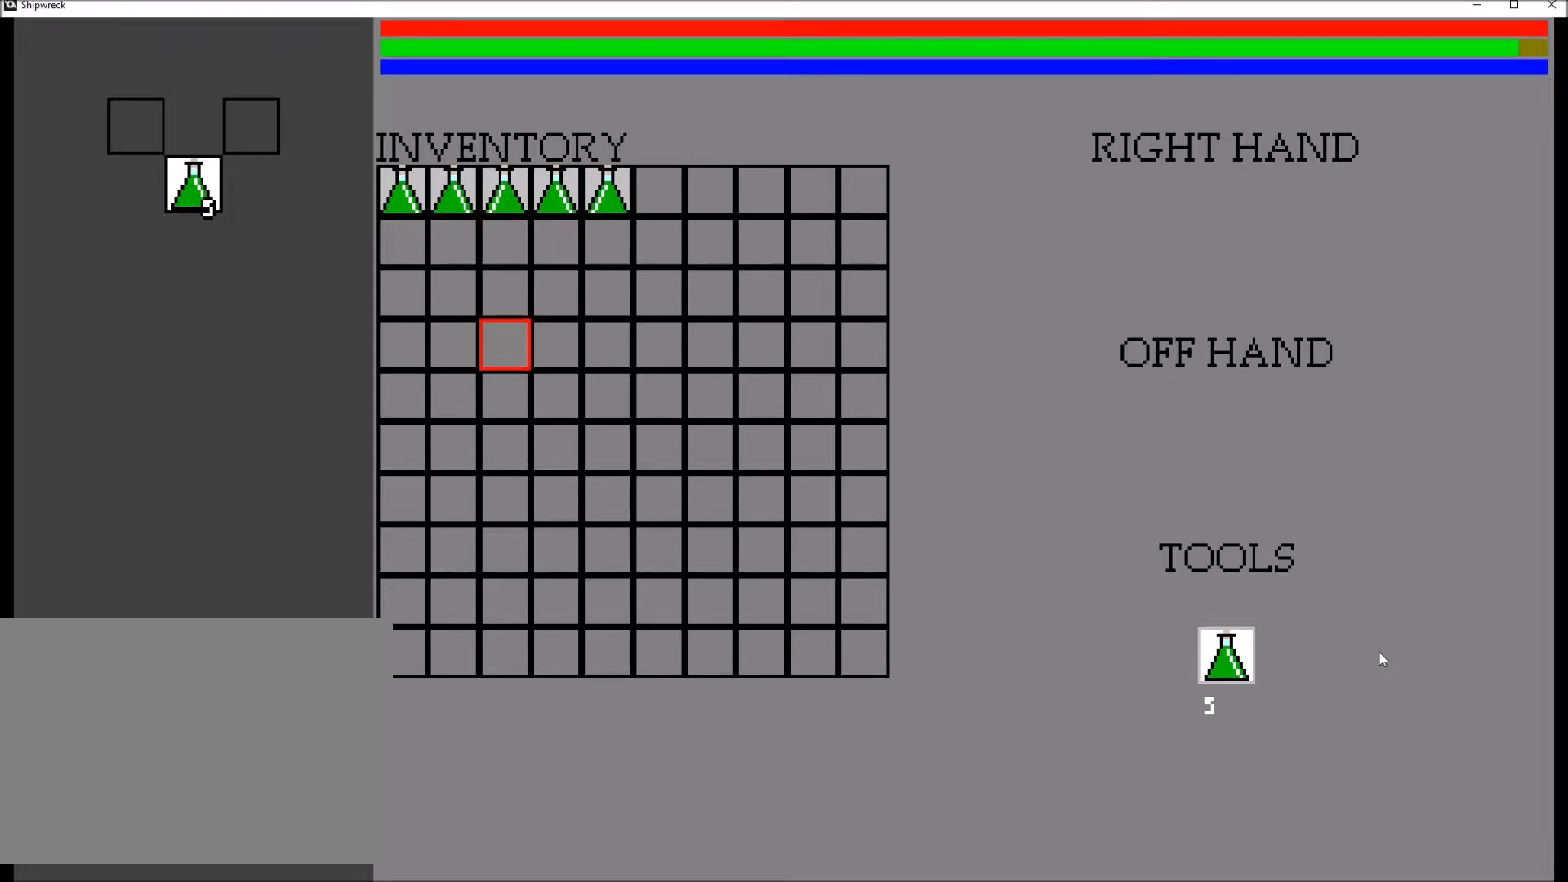
{"buttons": [], "left_stick": "center", "right_stick": "center", "events": []}
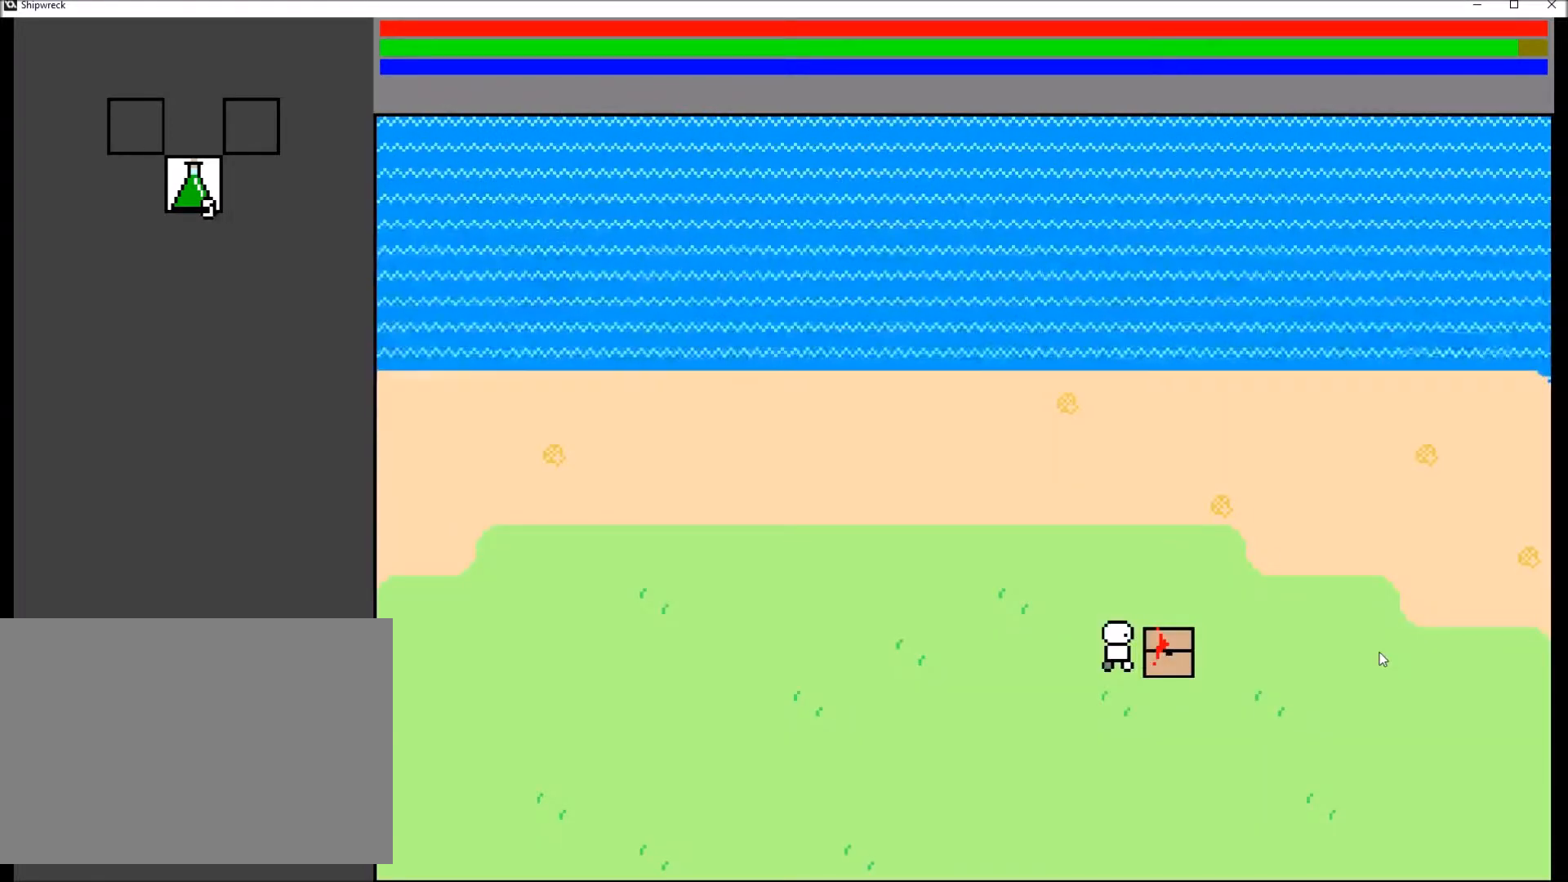
{"buttons": ["A"], "left_stick": "center", "right_stick": "center", "events": [[434, "A", "down"]]}
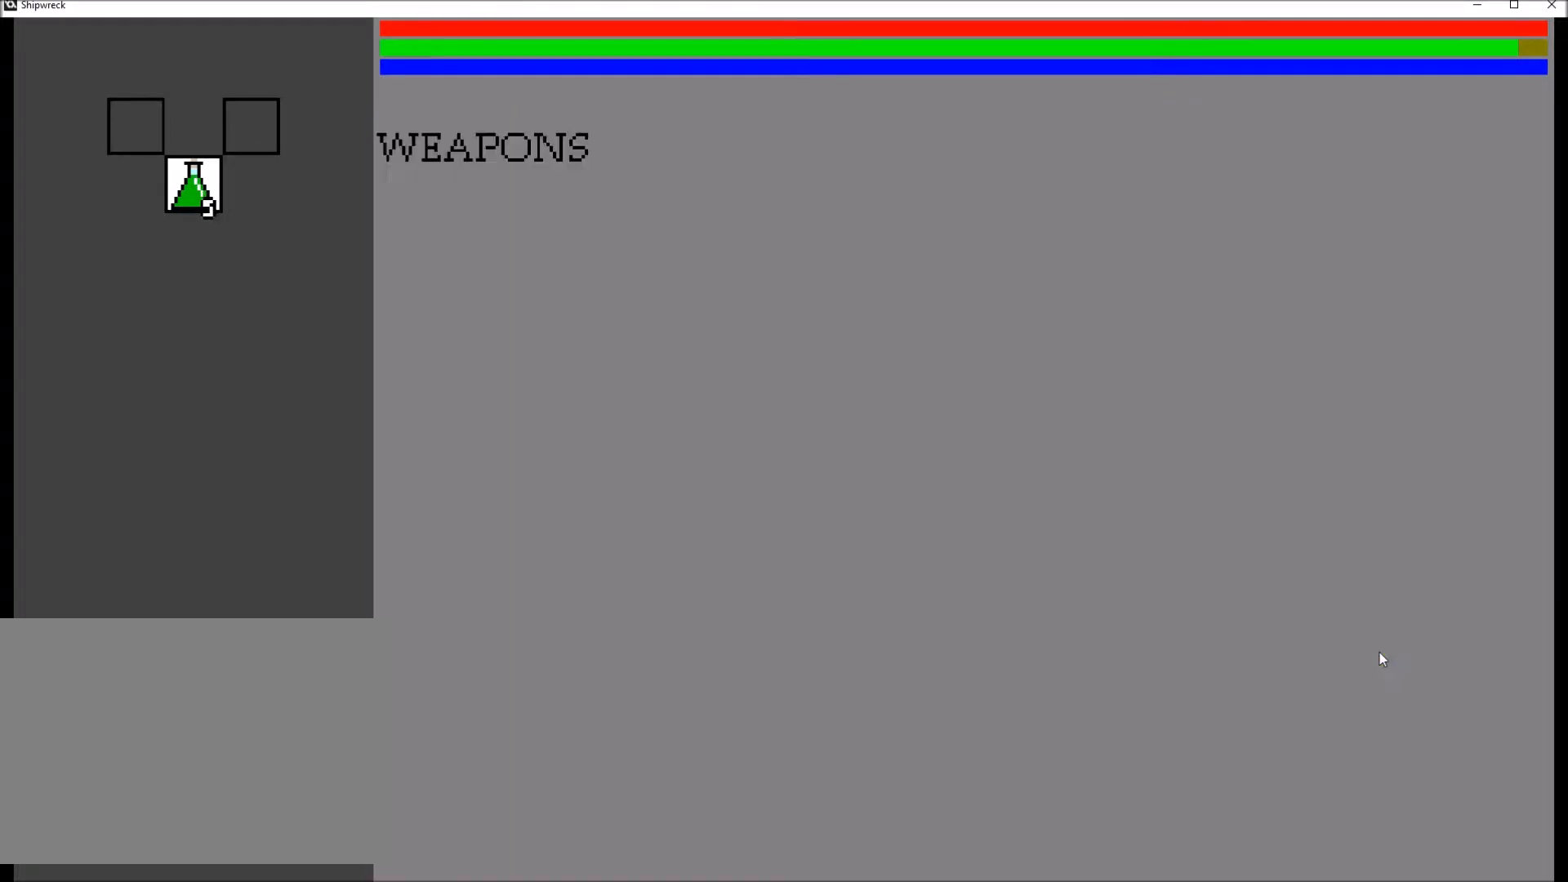
{"buttons": [], "left_stick": "center", "right_stick": "center", "events": [[33, "A", "up"]]}
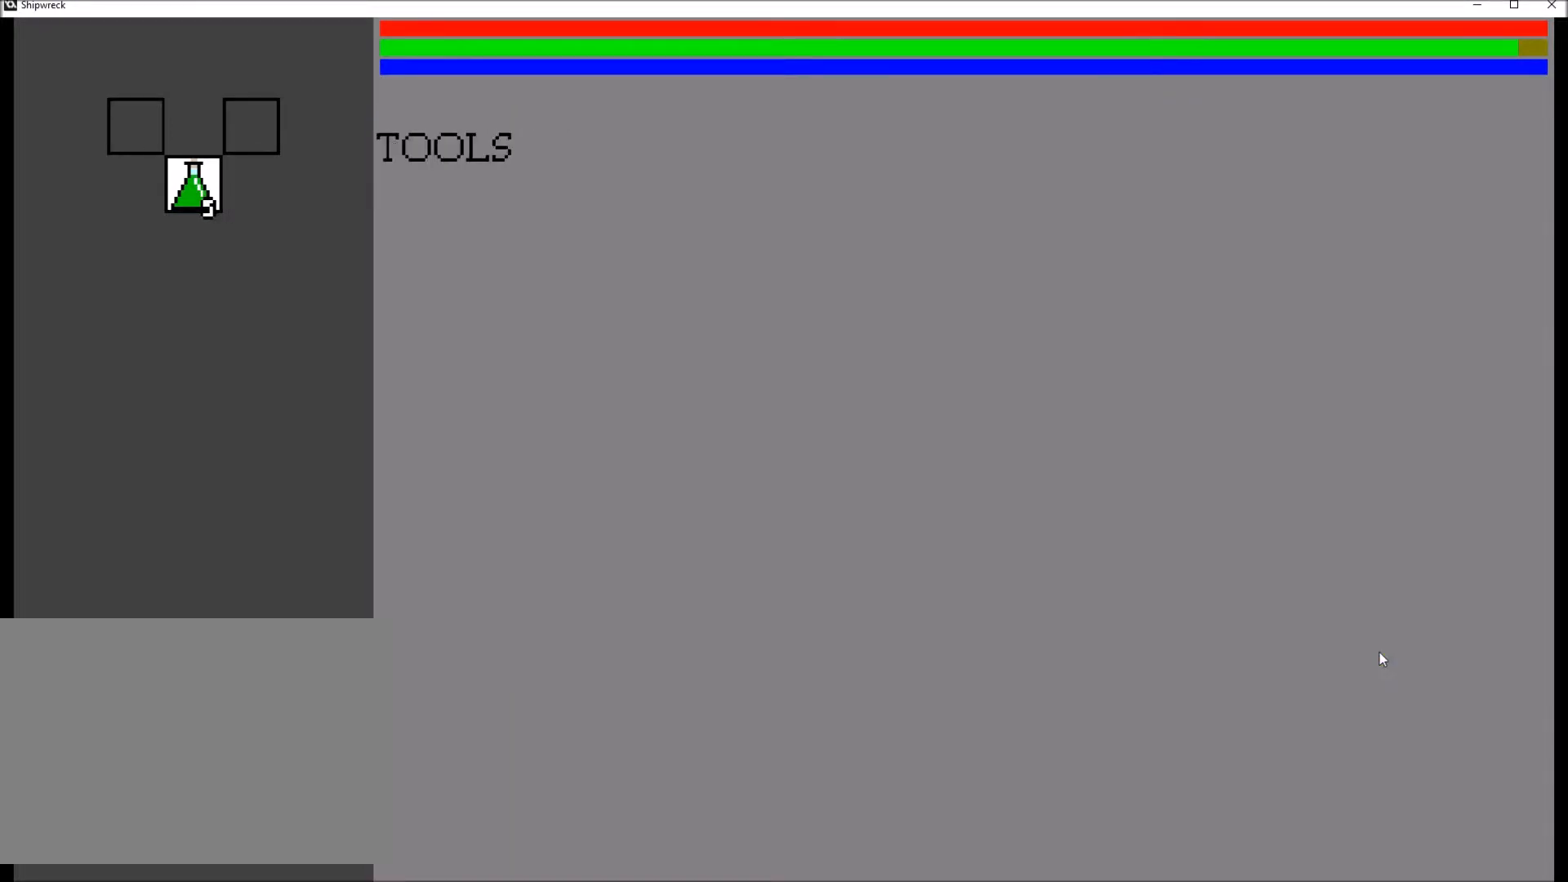
{"buttons": [], "left_stick": "center", "right_stick": "center", "events": []}
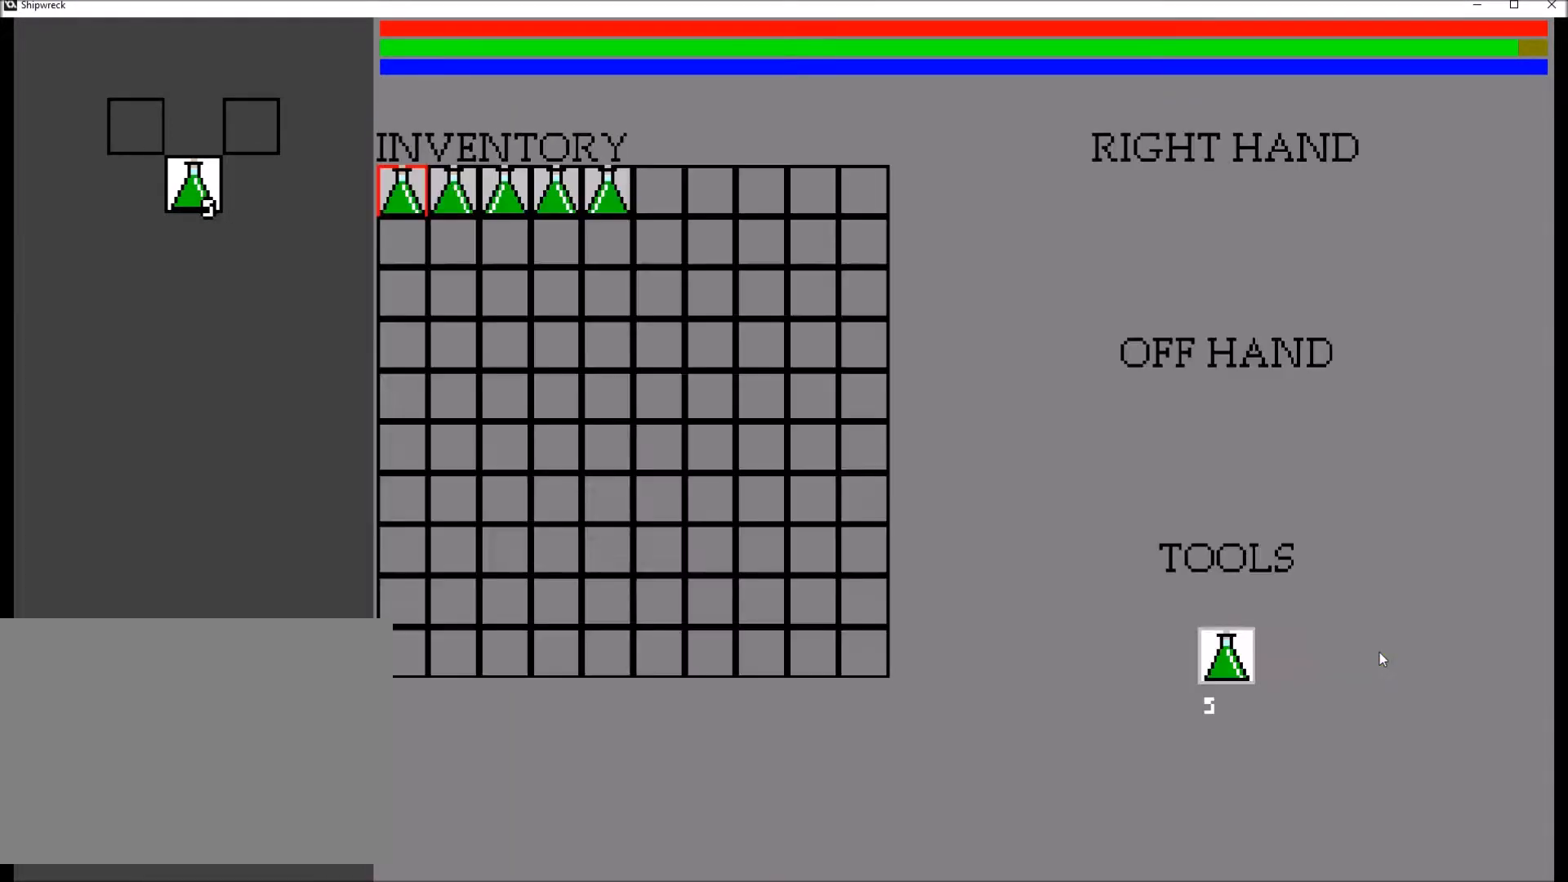
{"buttons": [], "left_stick": "center", "right_stick": "center", "events": []}
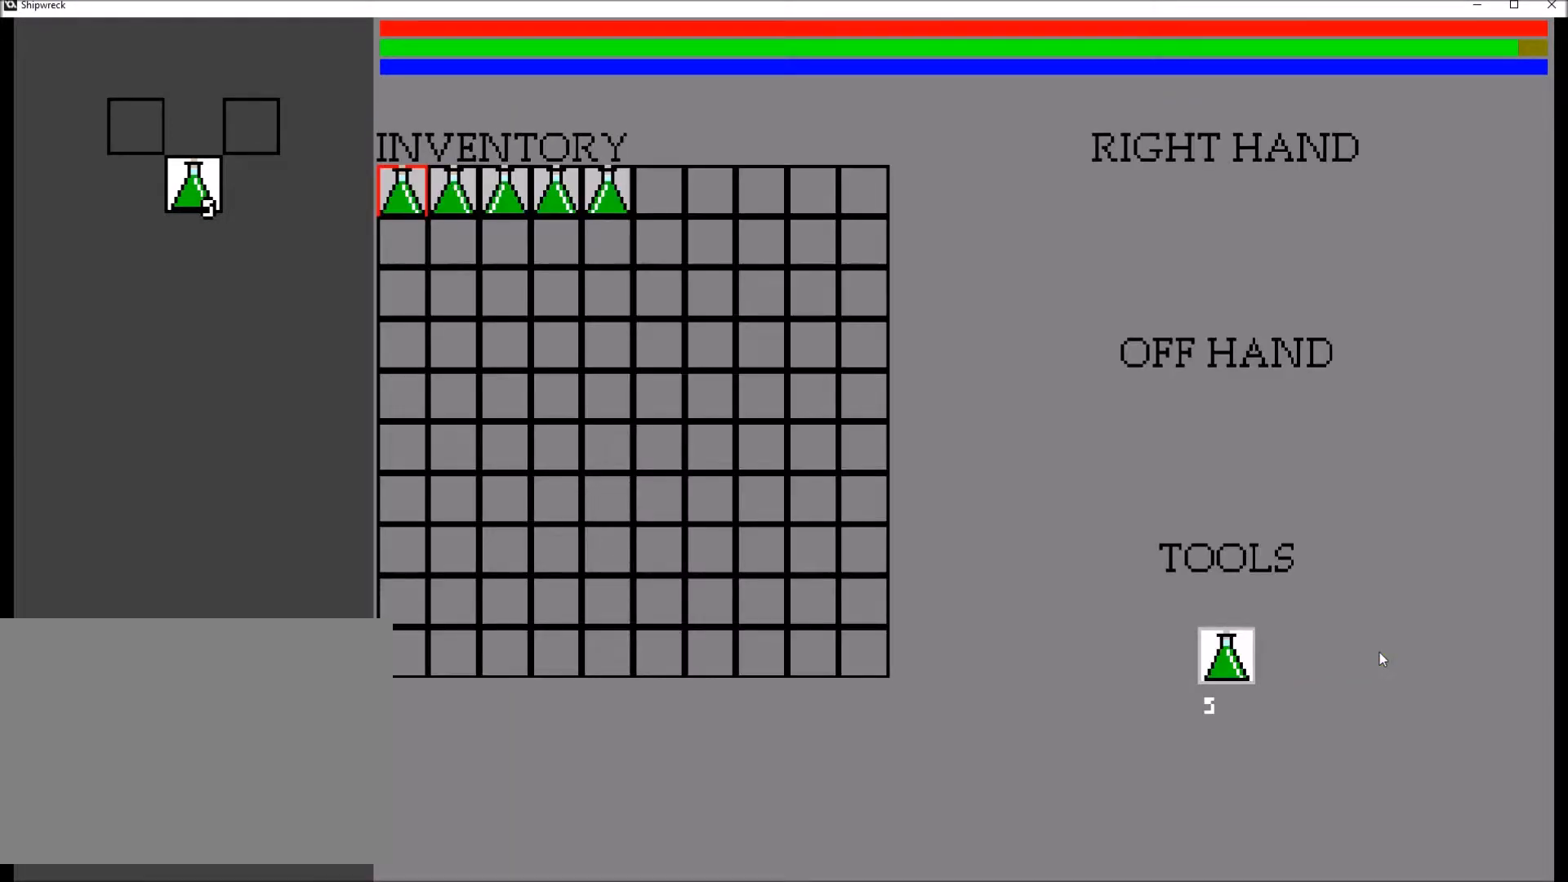
{"buttons": [], "left_stick": "center", "right_stick": "center", "events": []}
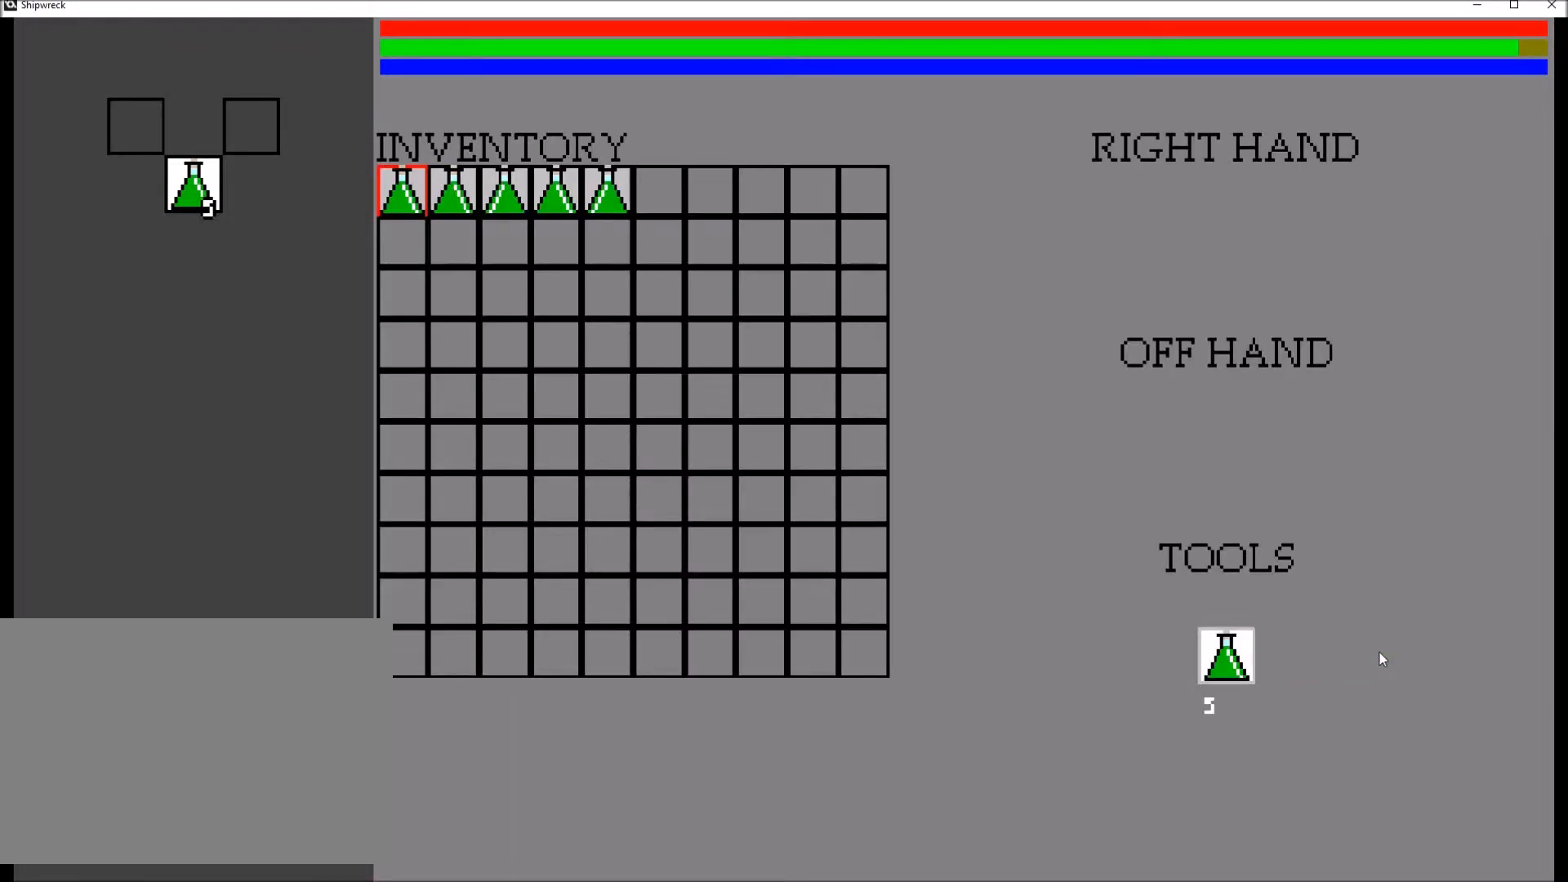
{"buttons": [], "left_stick": "left", "right_stick": "center"}